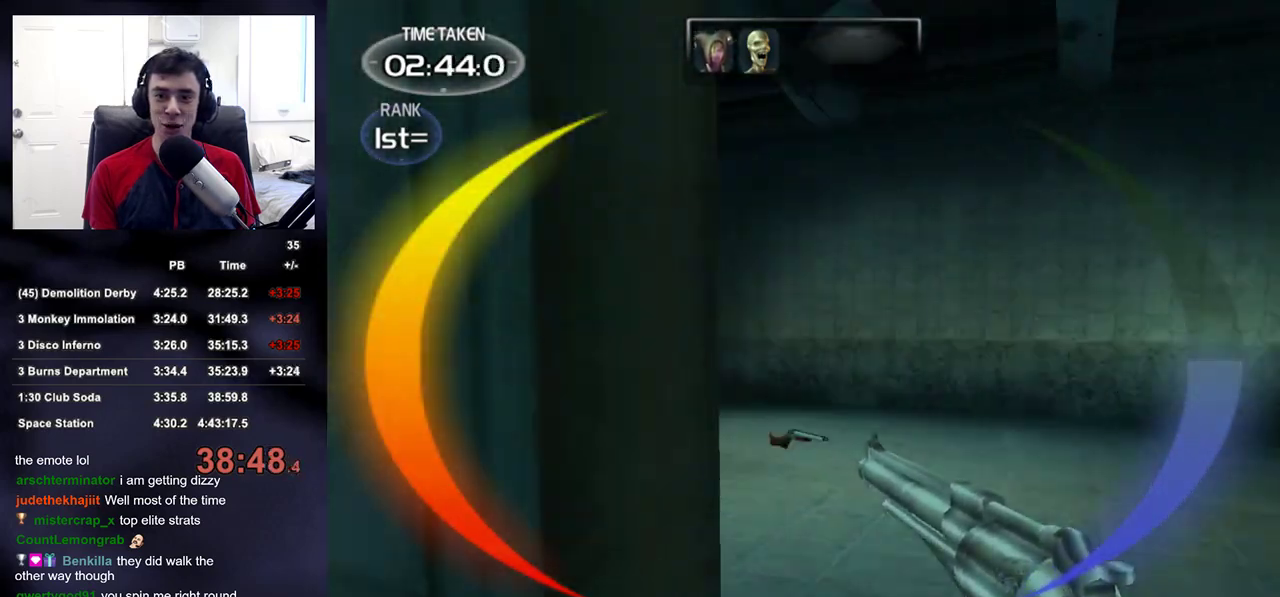
Gameplay with a controller (PlayStation layout); each line is a JSON object with the inputs held at the frame after it. "events" lists button and stick changes between this image and that frame as [ms after this image, input, new state], when the widget could be followed in between.
{"buttons": [], "left_stick": "up-right", "right_stick": "left", "events": [[167, "right_stick", "center"], [417, "right_stick", "left"]]}
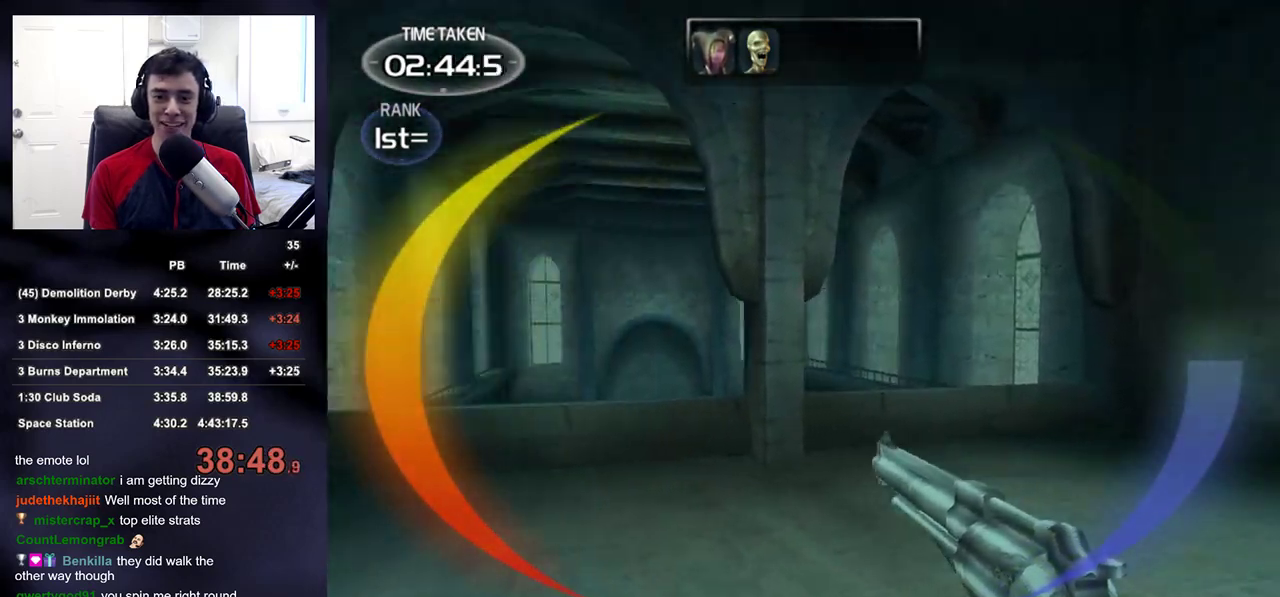
{"buttons": [], "left_stick": "down-right", "right_stick": "up-left", "events": [[283, "DPAD_RIGHT", "down"], [300, "right_stick", "up-left"], [317, "left_stick", "right"], [433, "DPAD_RIGHT", "up"], [467, "left_stick", "down-right"]]}
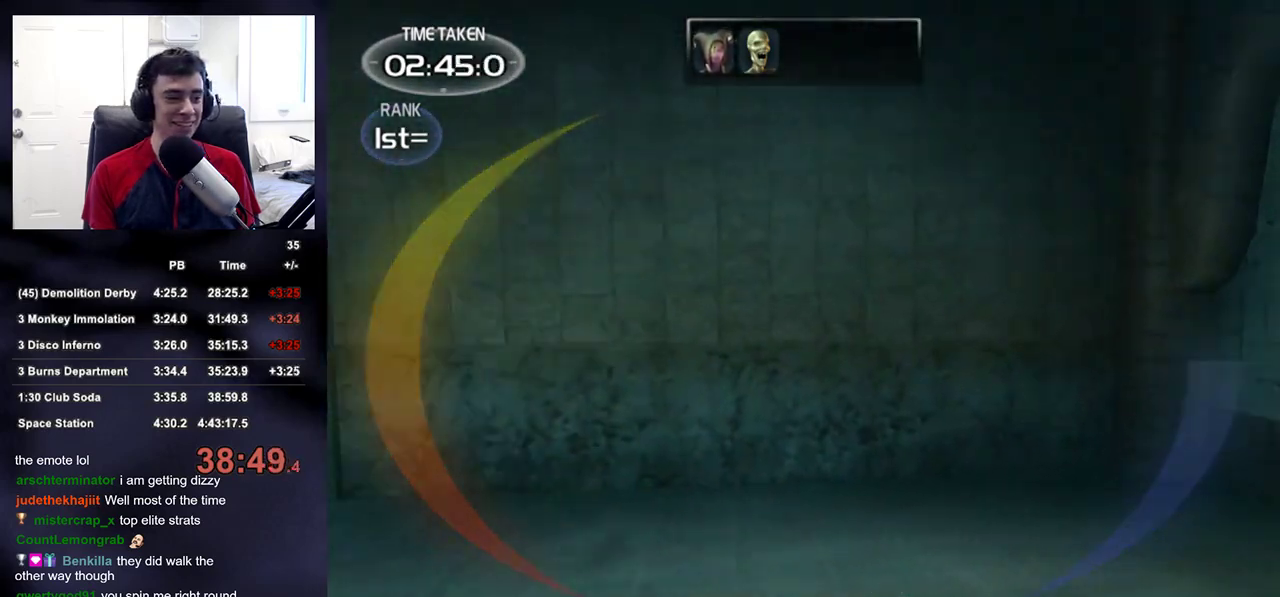
{"buttons": [], "left_stick": "center", "right_stick": "center", "events": [[133, "left_stick", "down"], [200, "right_stick", "center"], [283, "left_stick", "center"]]}
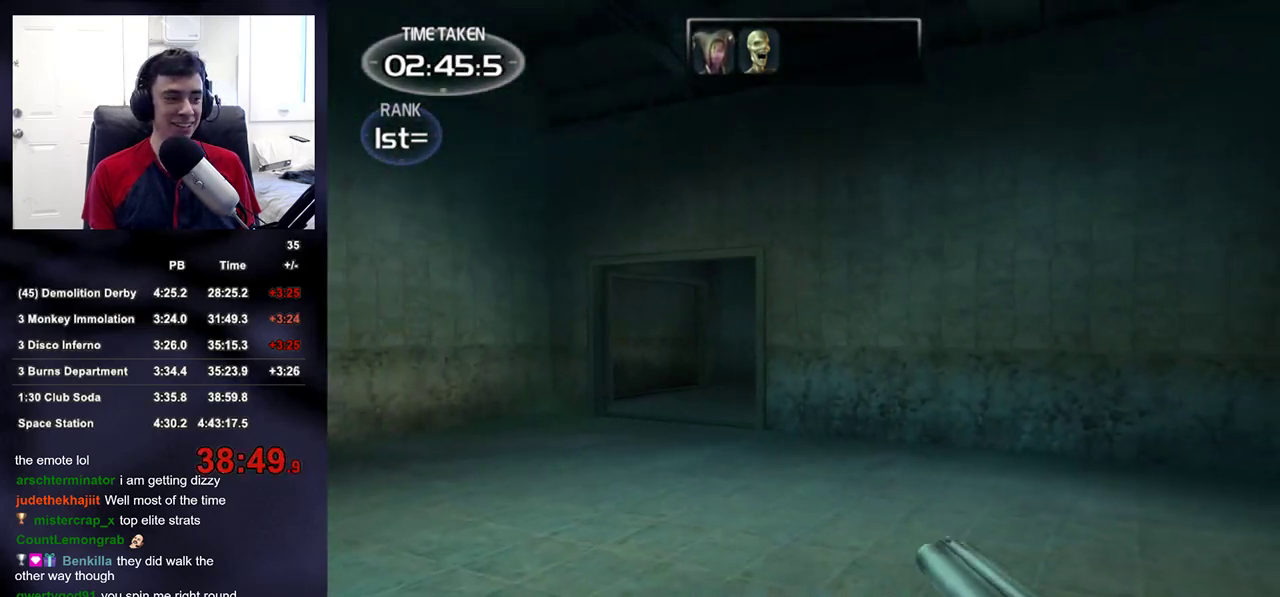
{"buttons": [], "left_stick": "center", "right_stick": "center", "events": [[383, "left_stick", "down-left"], [483, "left_stick", "center"]]}
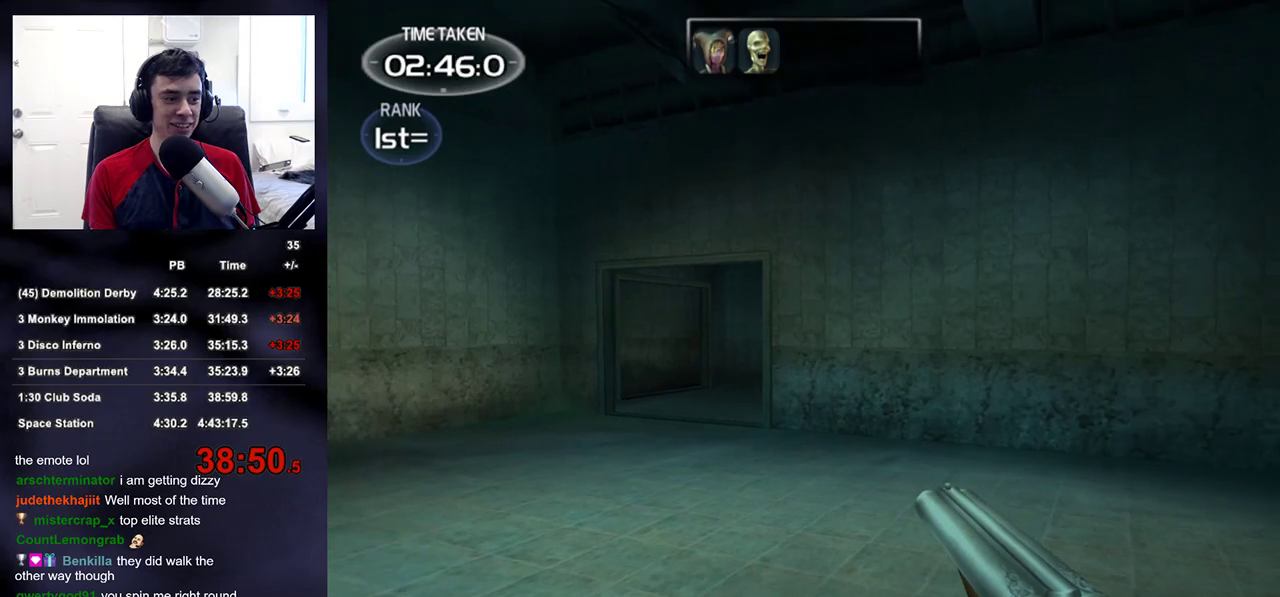
{"buttons": [], "left_stick": "center", "right_stick": "center", "events": []}
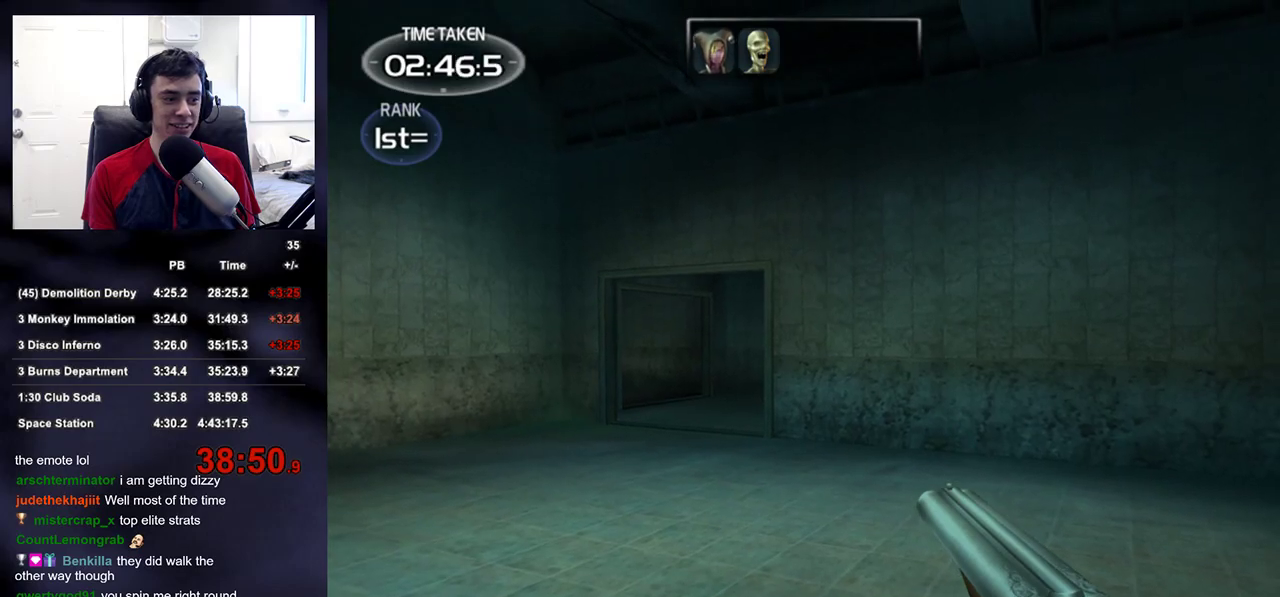
{"buttons": [], "left_stick": "center", "right_stick": "center", "events": []}
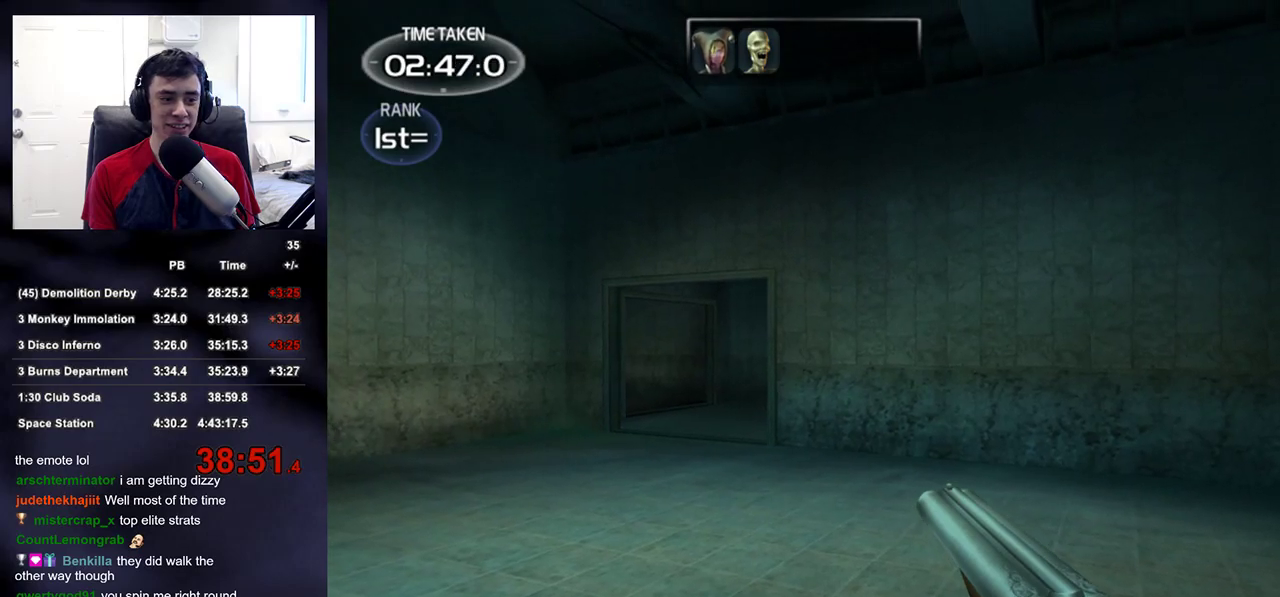
{"buttons": [], "left_stick": "down-right", "right_stick": "left", "events": [[400, "left_stick", "down-right"], [467, "right_stick", "left"]]}
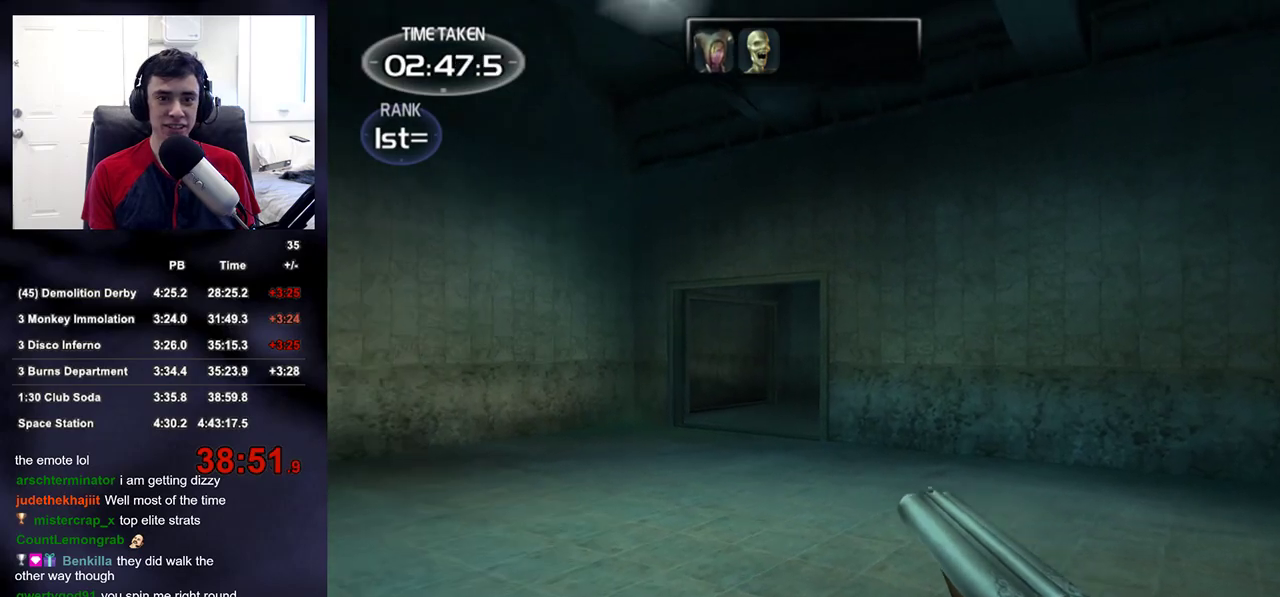
{"buttons": [], "left_stick": "center", "right_stick": "center", "events": [[17, "right_stick", "center"], [50, "left_stick", "center"], [283, "left_stick", "down-right"], [283, "right_stick", "left"], [333, "right_stick", "center"], [383, "left_stick", "center"]]}
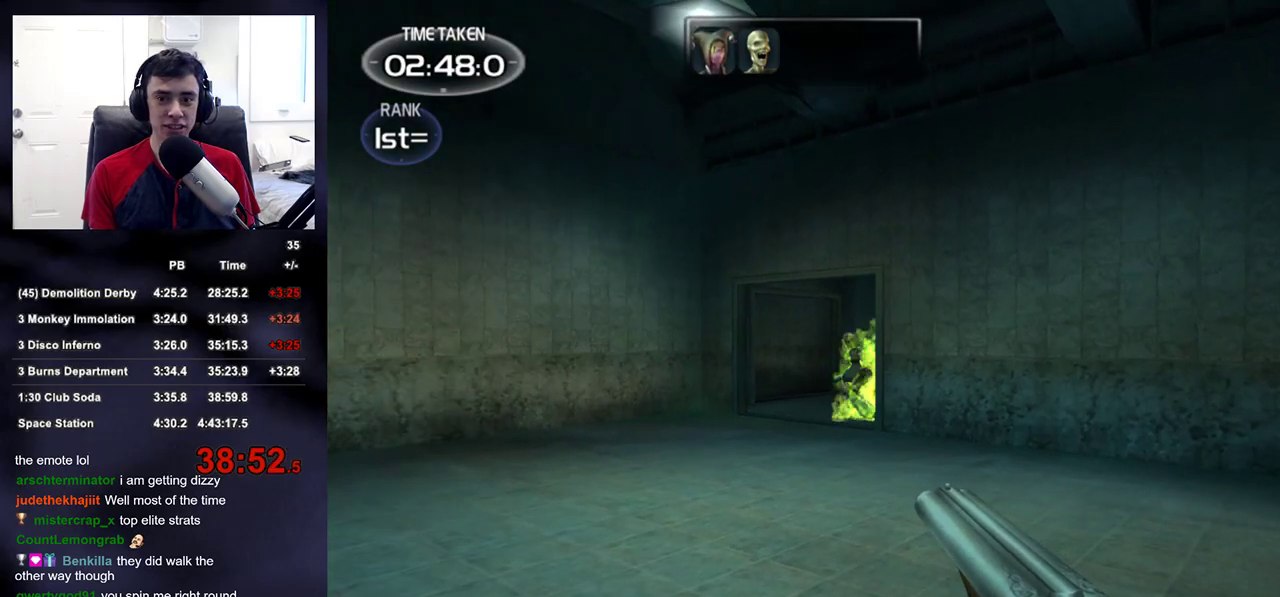
{"buttons": [], "left_stick": "right", "right_stick": "center", "events": [[433, "left_stick", "right"]]}
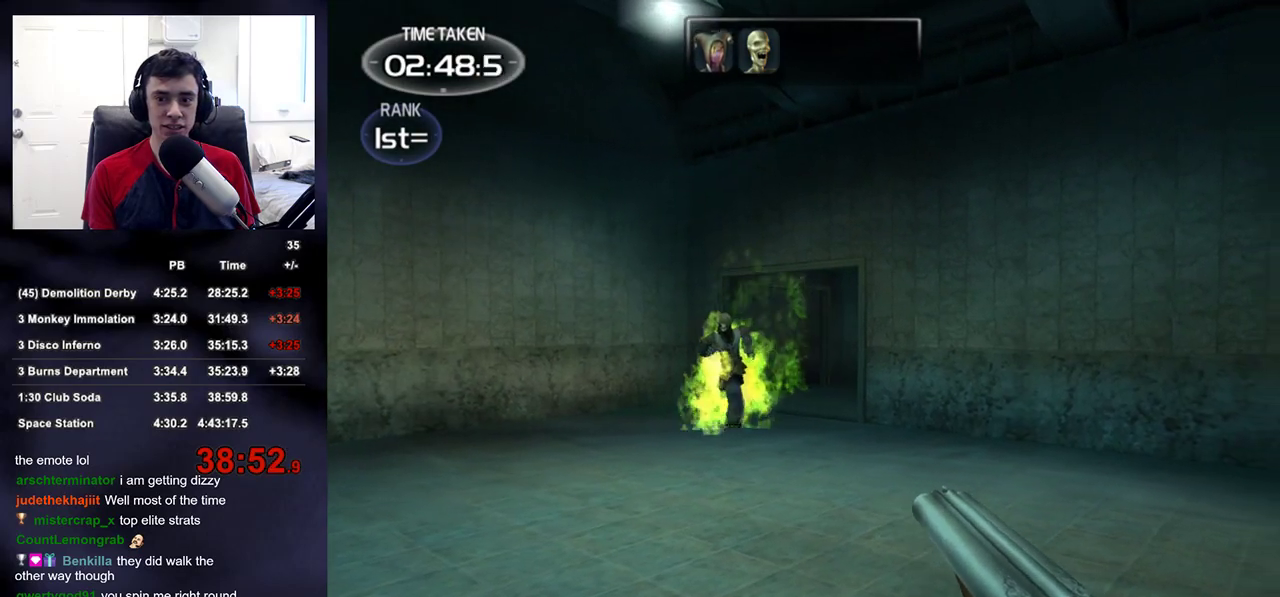
{"buttons": [], "left_stick": "down-right", "right_stick": "center", "events": [[33, "left_stick", "center"], [283, "left_stick", "down-right"]]}
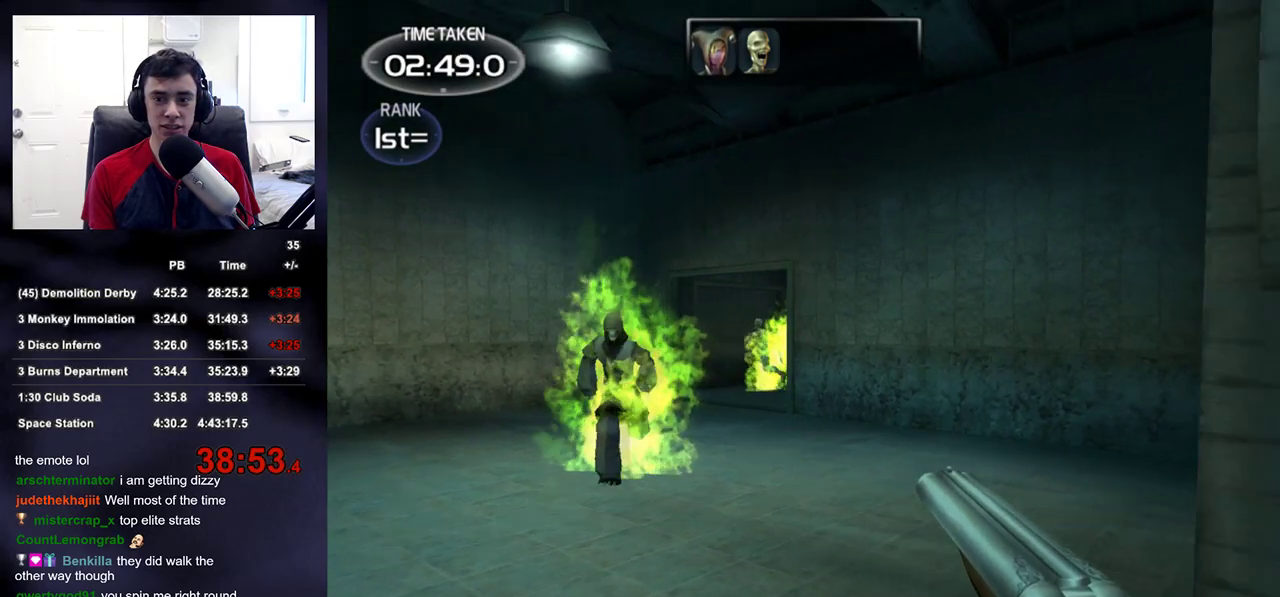
{"buttons": [], "left_stick": "up-right", "right_stick": "up-left", "events": [[33, "right_stick", "left"], [67, "left_stick", "right"], [183, "left_stick", "up-right"], [283, "right_stick", "center"], [417, "right_stick", "up-left"]]}
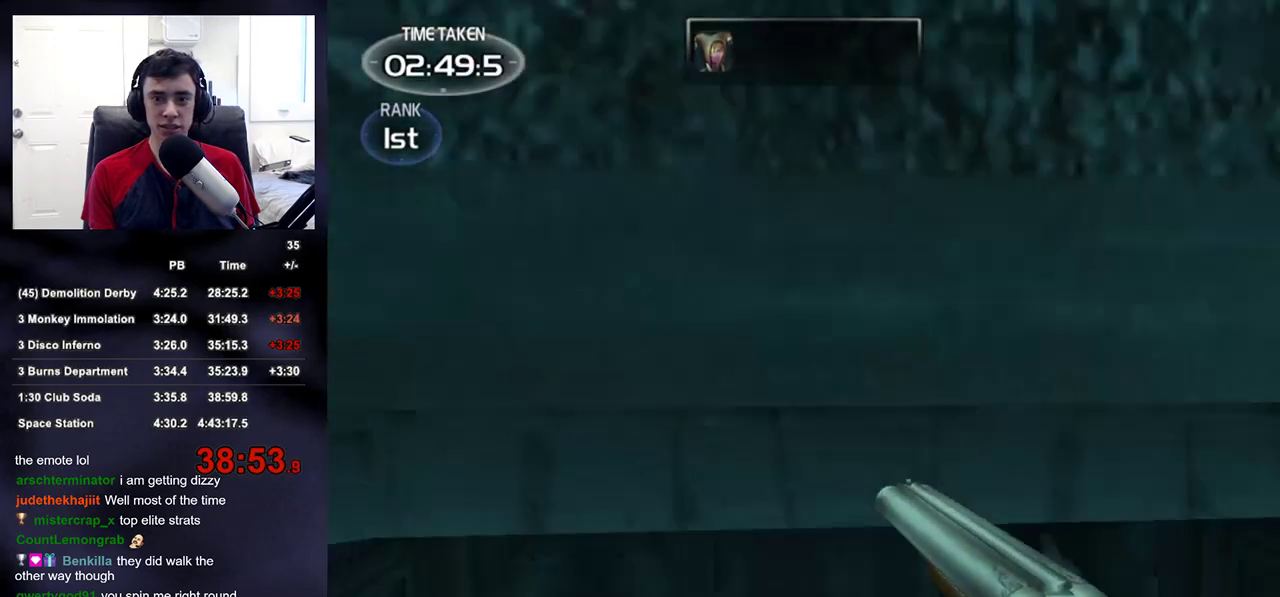
{"buttons": [], "left_stick": "up", "right_stick": "center", "events": [[117, "left_stick", "up"], [217, "right_stick", "center"], [350, "right_stick", "left"], [483, "right_stick", "center"]]}
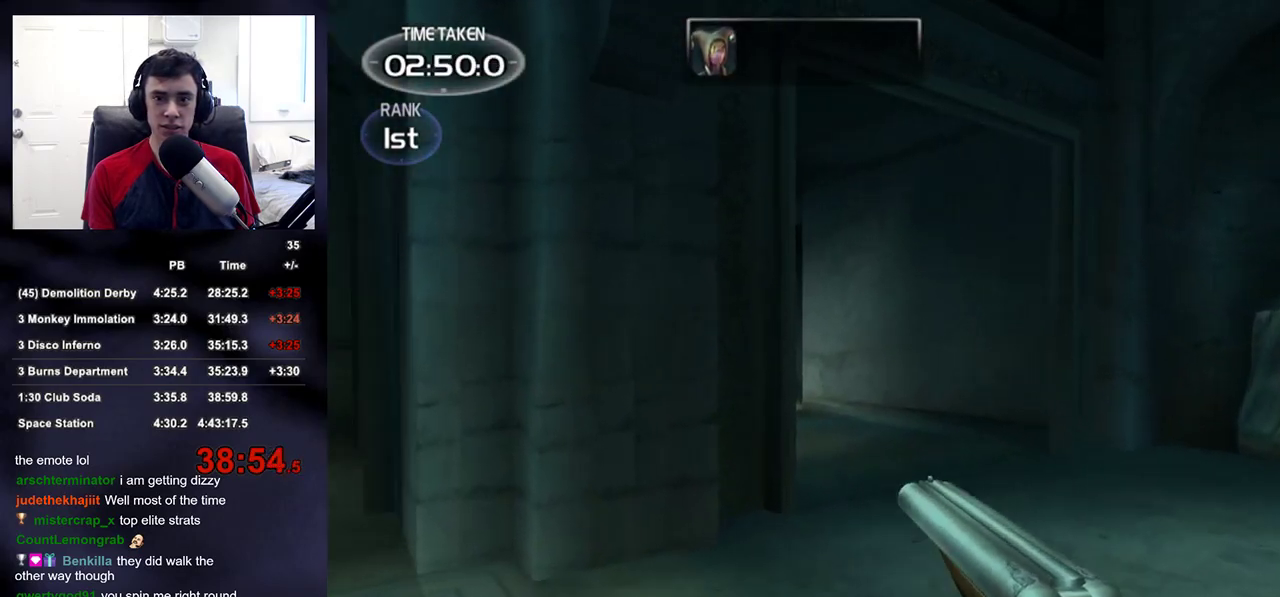
{"buttons": [], "left_stick": "up", "right_stick": "center", "events": []}
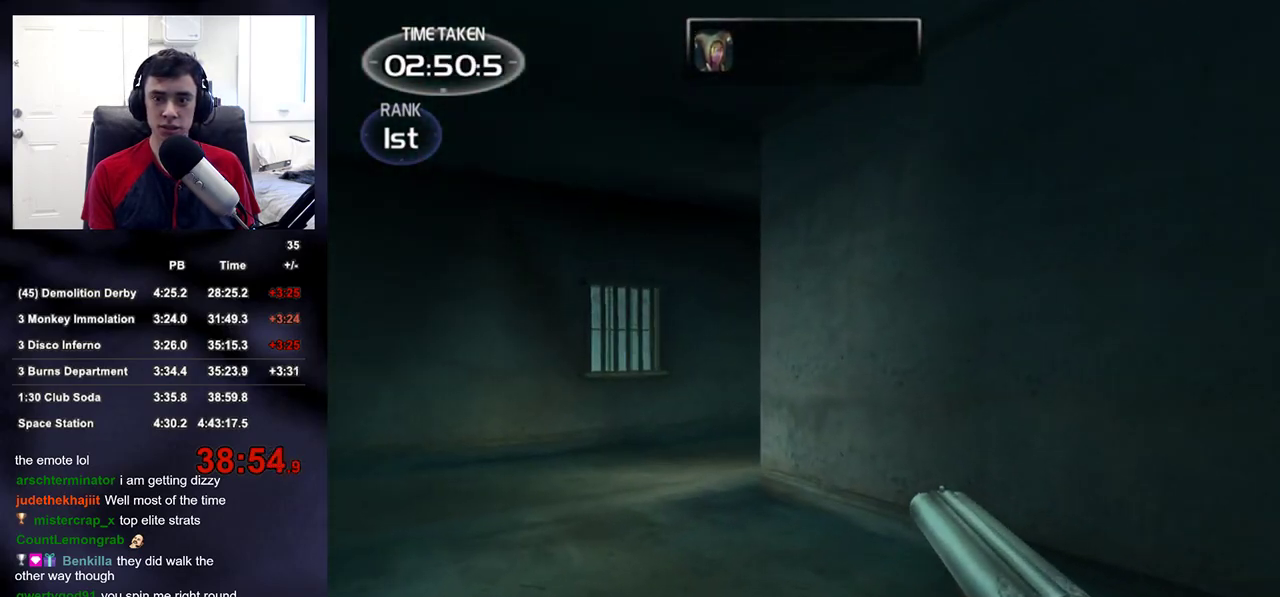
{"buttons": [], "left_stick": "up-left", "right_stick": "center", "events": [[17, "right_stick", "left"], [117, "right_stick", "center"], [167, "left_stick", "up-left"], [317, "right_stick", "right"], [467, "right_stick", "center"]]}
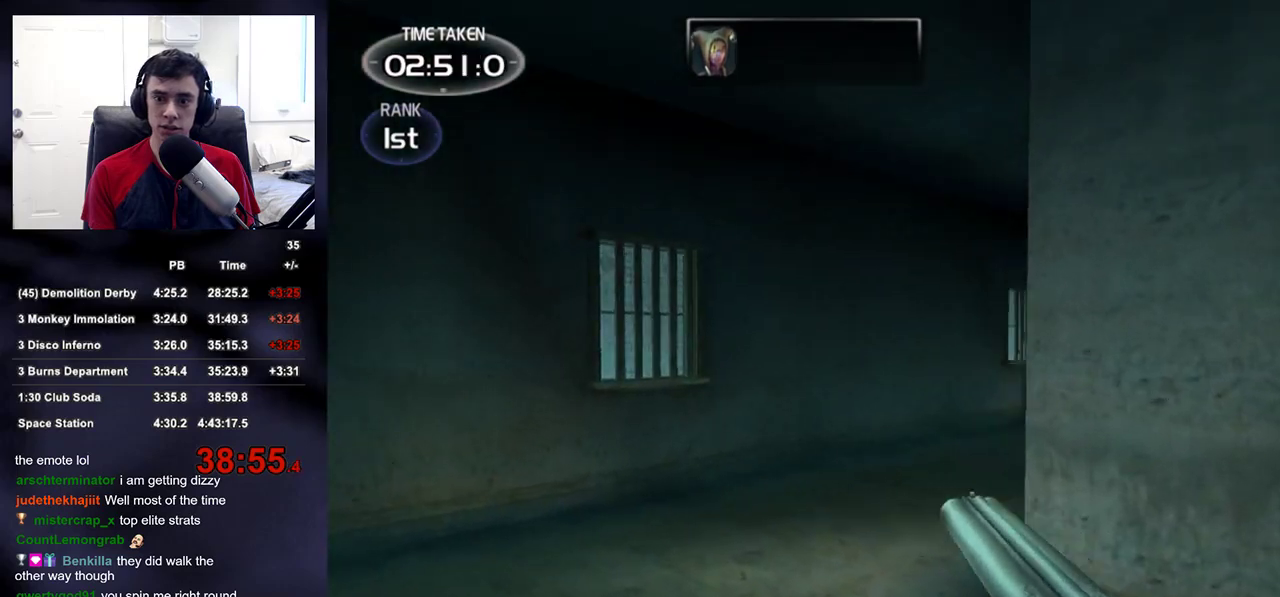
{"buttons": [], "left_stick": "up-left", "right_stick": "center", "events": [[117, "right_stick", "right"], [417, "right_stick", "center"]]}
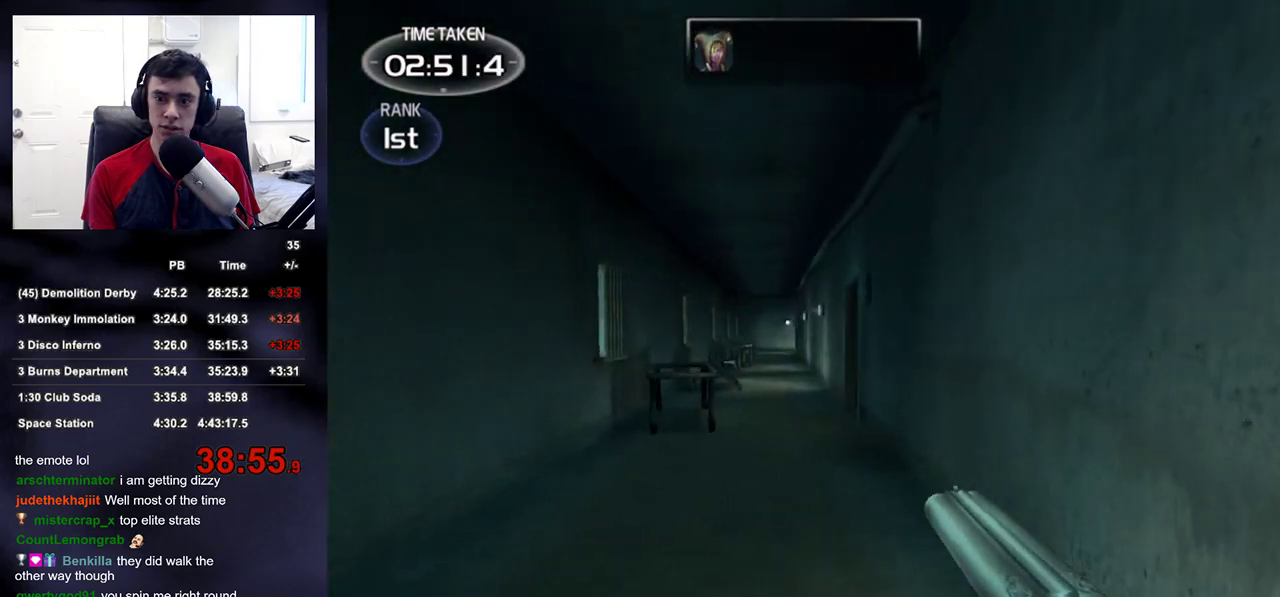
{"buttons": [], "left_stick": "up-left", "right_stick": "center", "events": [[100, "right_stick", "right"], [200, "right_stick", "center"]]}
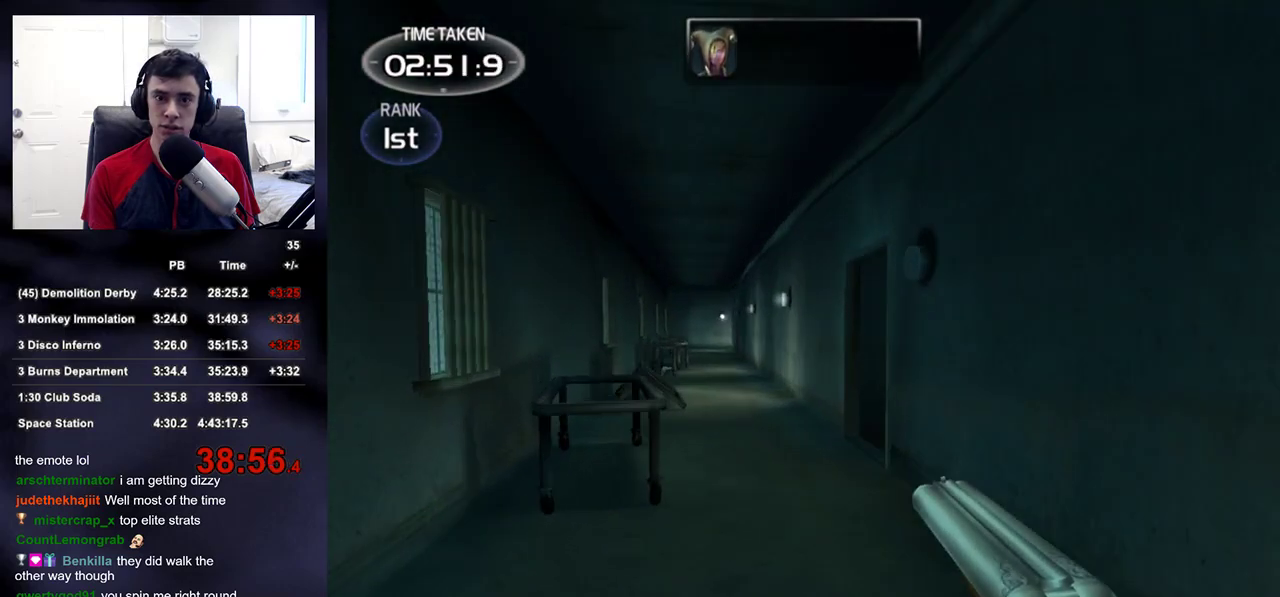
{"buttons": [], "left_stick": "up", "right_stick": "center", "events": [[50, "left_stick", "up"]]}
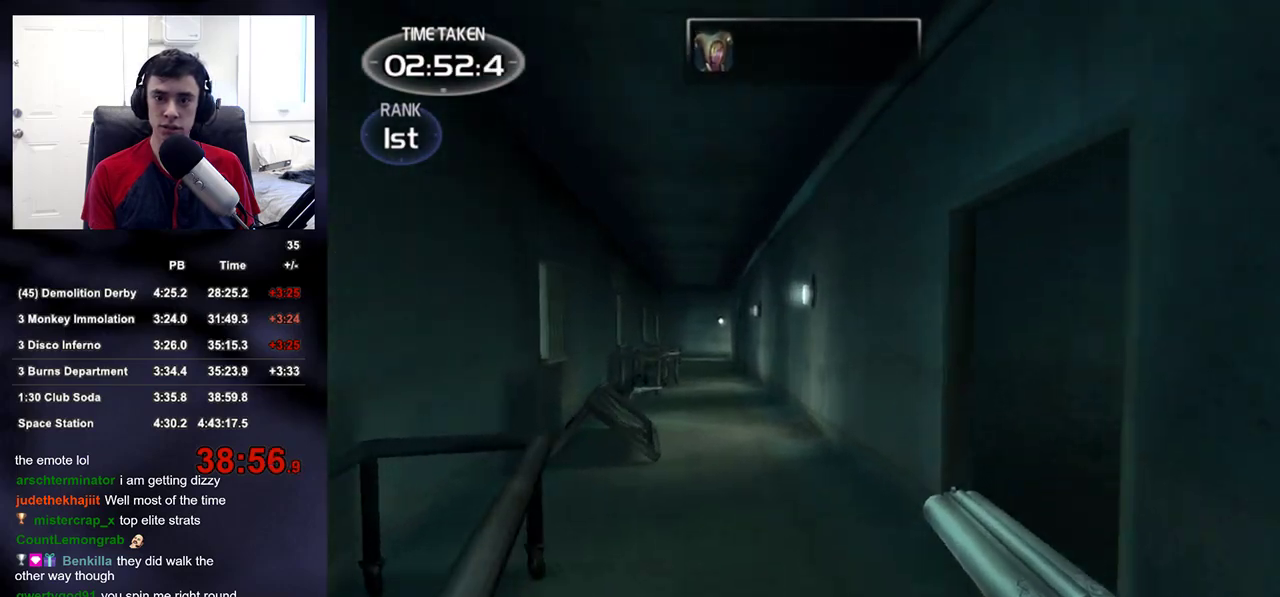
{"buttons": [], "left_stick": "up", "right_stick": "center", "events": []}
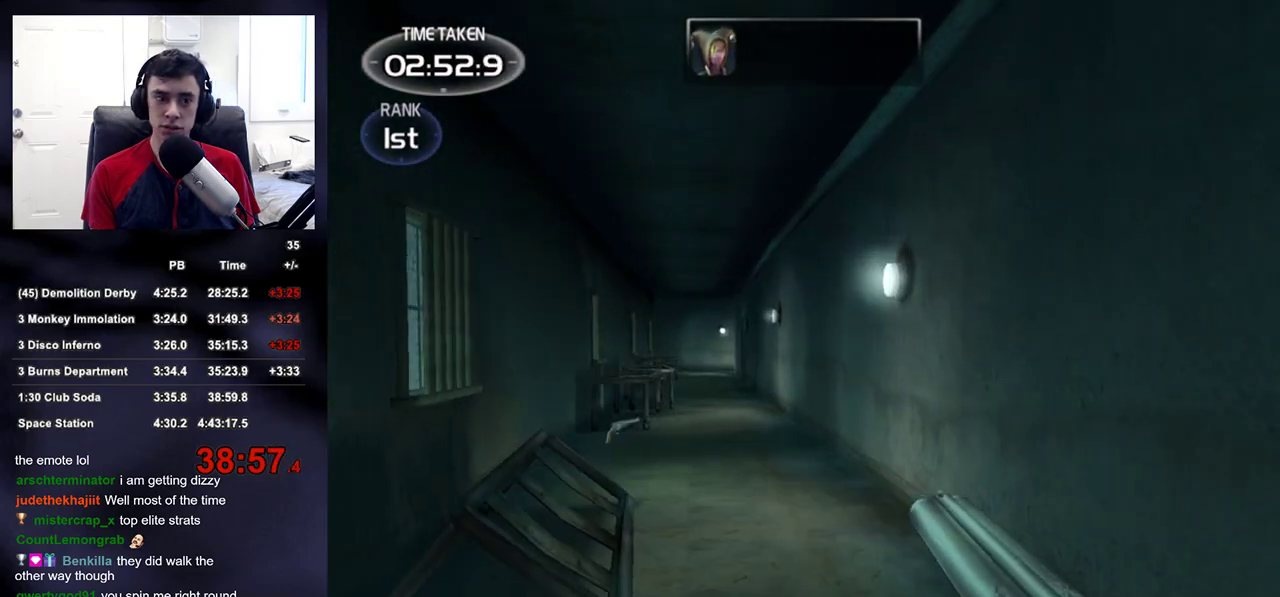
{"buttons": [], "left_stick": "up", "right_stick": "center", "events": []}
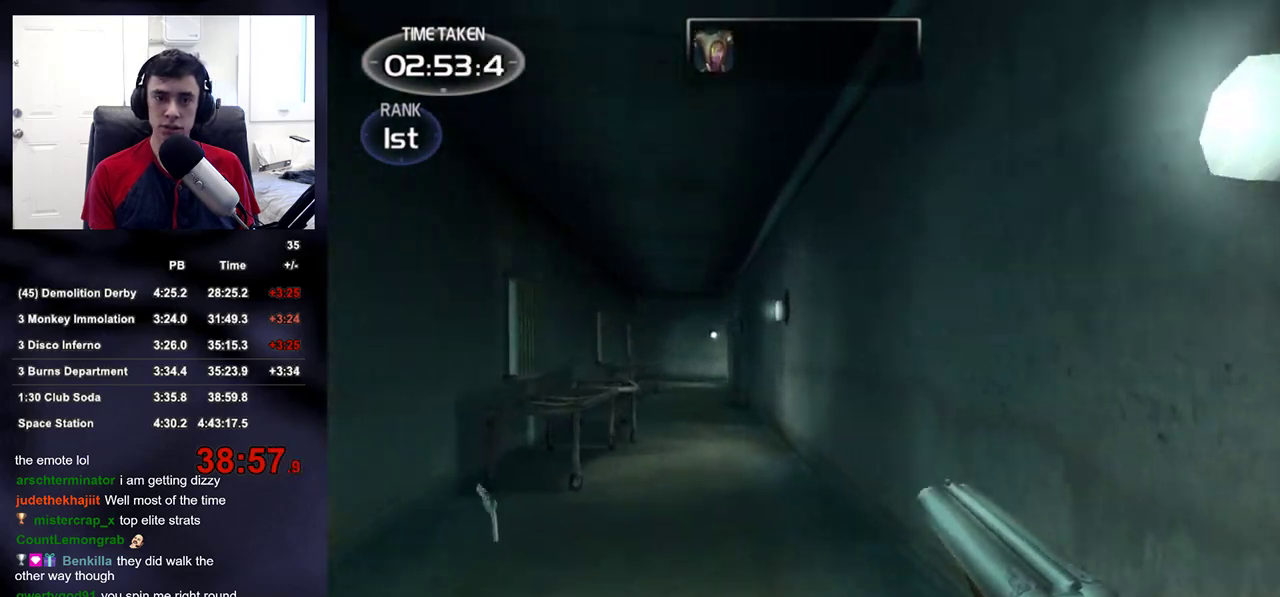
{"buttons": [], "left_stick": "up", "right_stick": "center", "events": []}